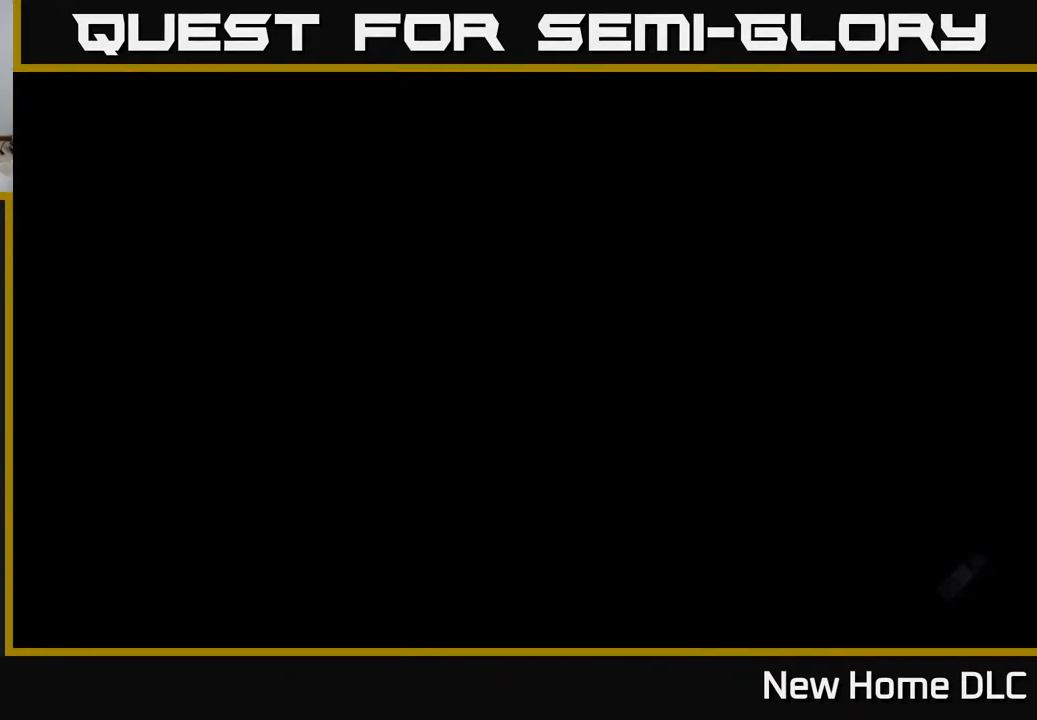
Gameplay with a controller (Xbox layout); each line is a JSON object with the inputs held at the frame after it. "events" lists button and stick changes between this image and that frame as [ms after this image, input, new state], when the widget could be followed in between.
{"buttons": [], "left_stick": "center", "right_stick": "center", "events": [[167, "Y", "down"], [217, "Y", "up"], [300, "Y", "down"], [383, "Y", "up"]]}
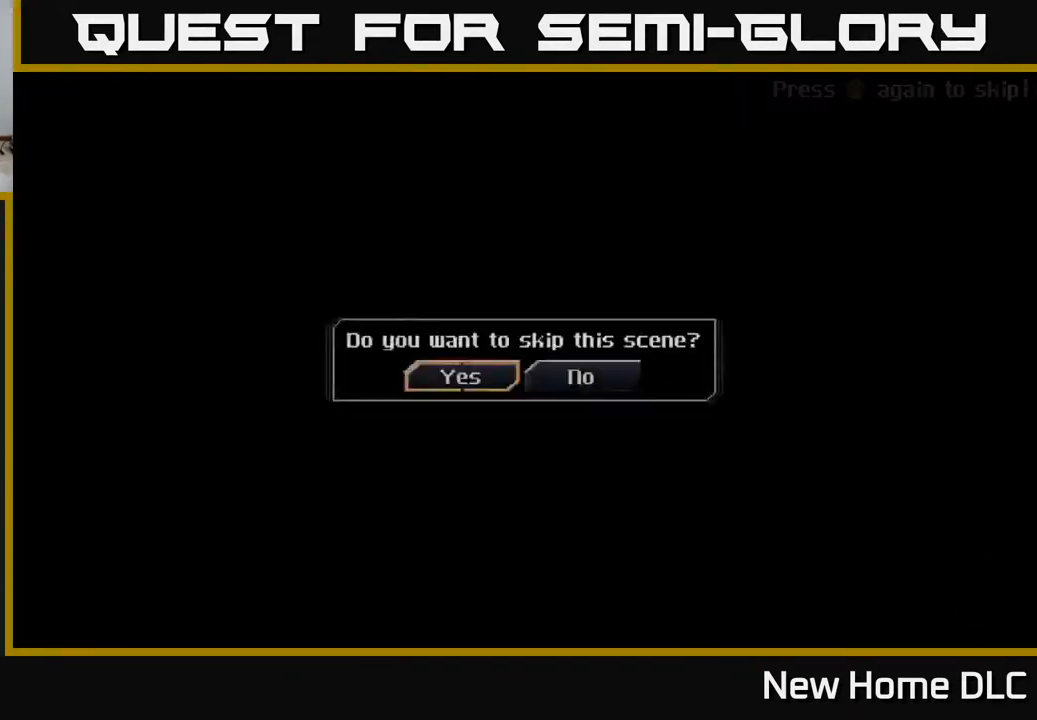
{"buttons": [], "left_stick": "center", "right_stick": "center", "events": [[17, "A", "down"], [117, "A", "up"]]}
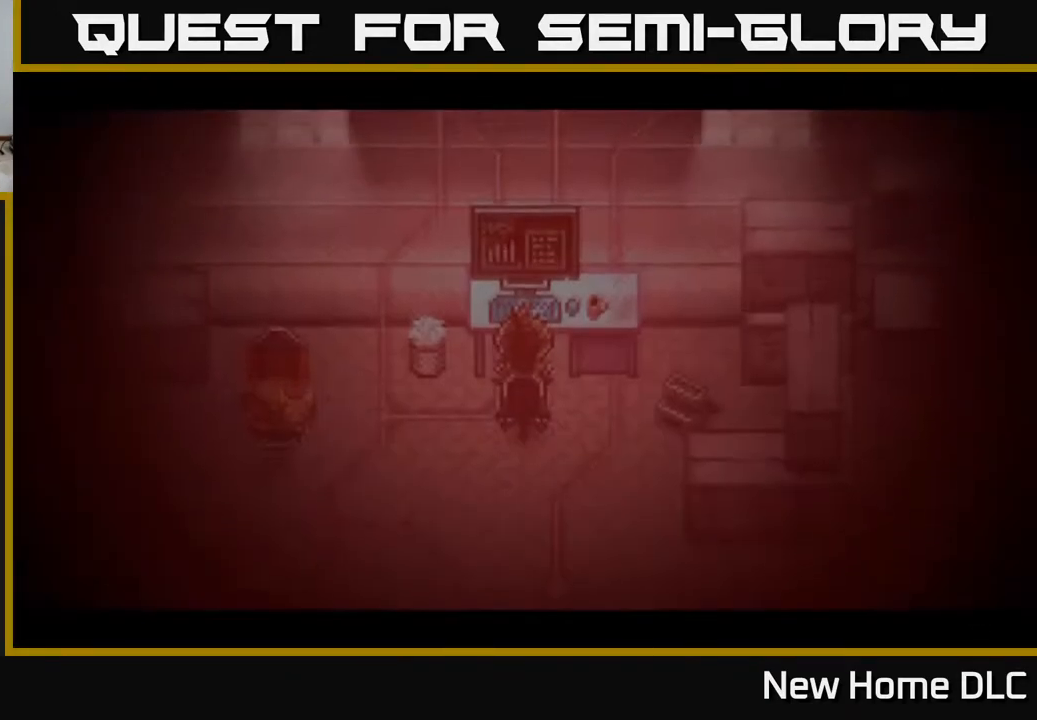
{"buttons": [], "left_stick": "center", "right_stick": "center", "events": []}
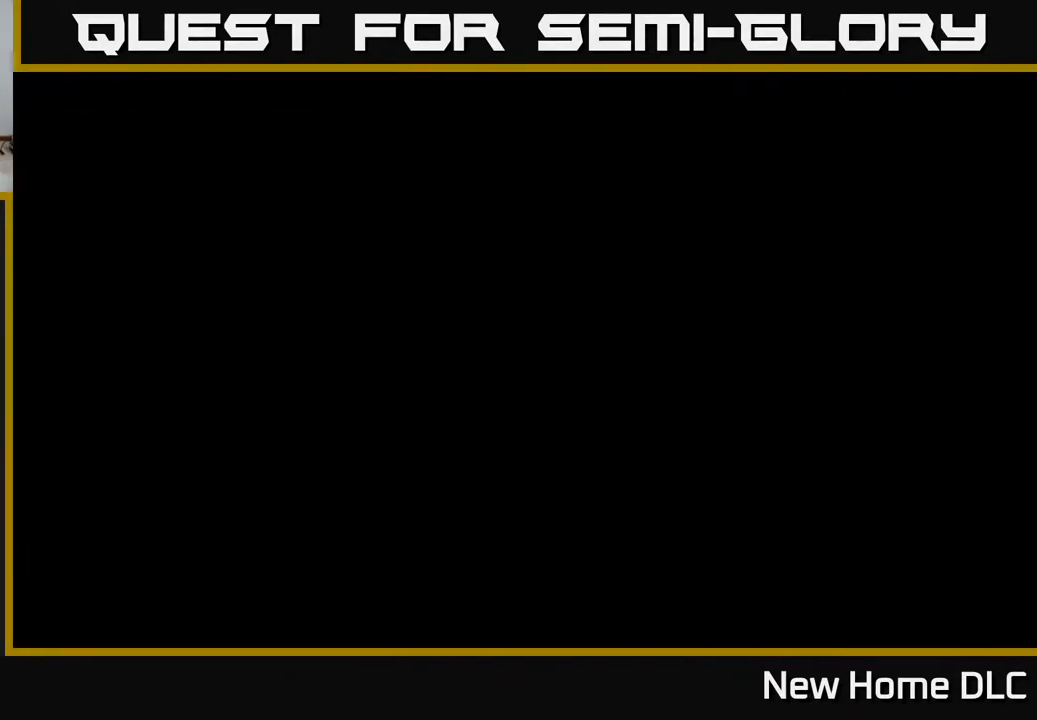
{"buttons": [], "left_stick": "center", "right_stick": "center", "events": []}
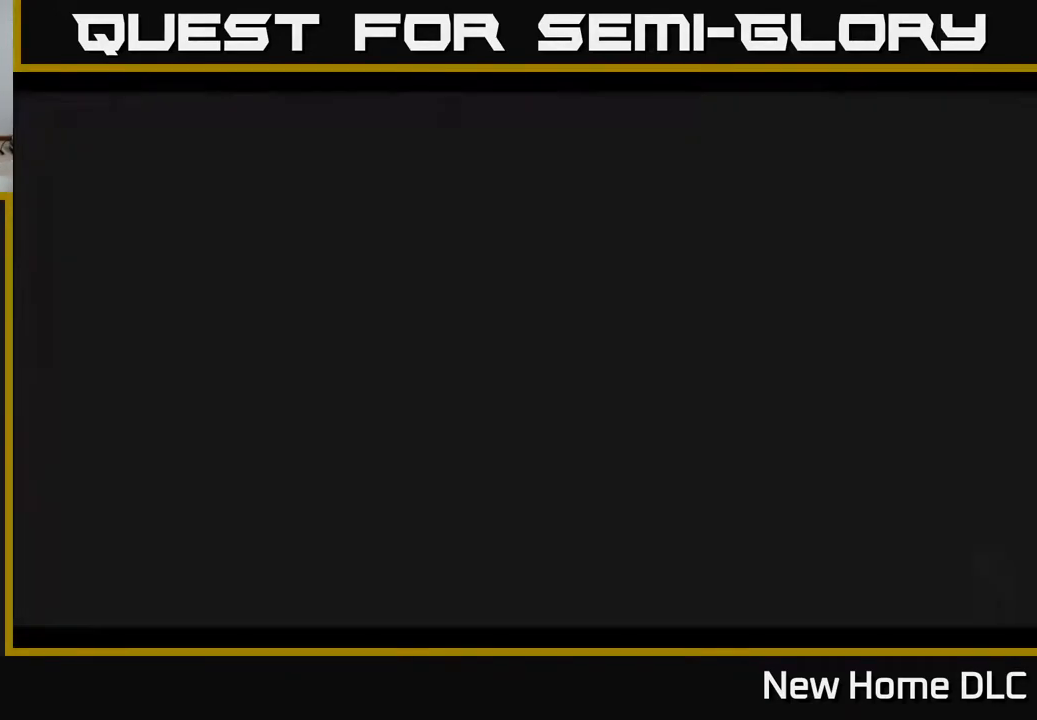
{"buttons": ["Y"], "left_stick": "center", "right_stick": "center", "events": [[433, "Y", "down"]]}
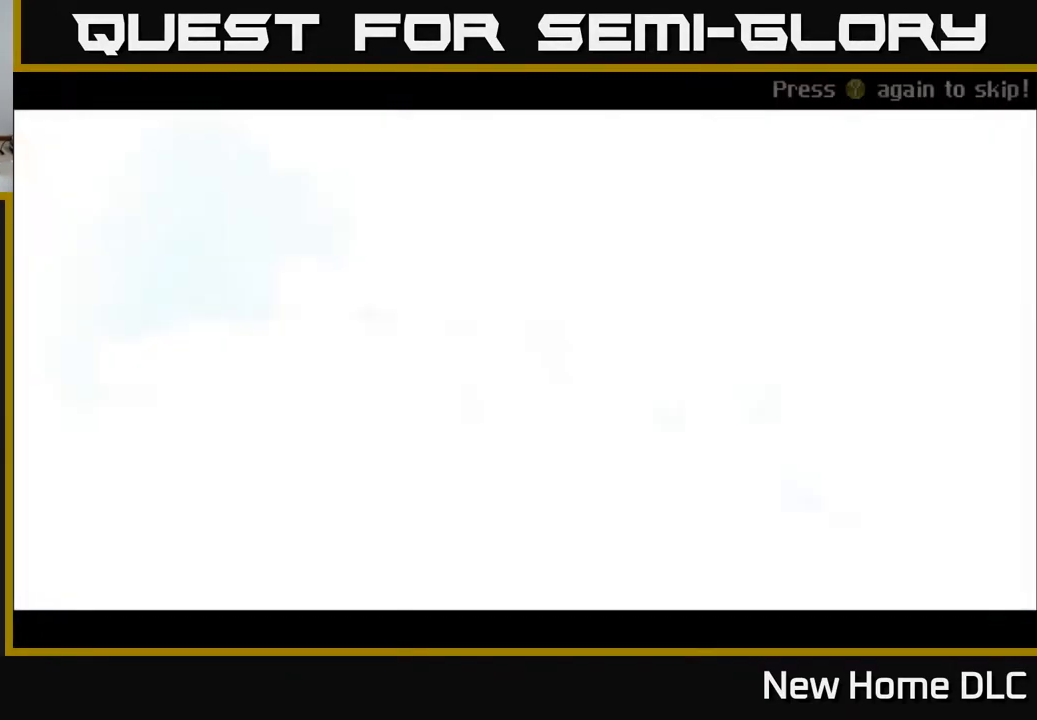
{"buttons": [], "left_stick": "center", "right_stick": "center", "events": [[17, "Y", "up"], [83, "Y", "down"], [150, "Y", "up"], [283, "A", "down"], [367, "A", "up"]]}
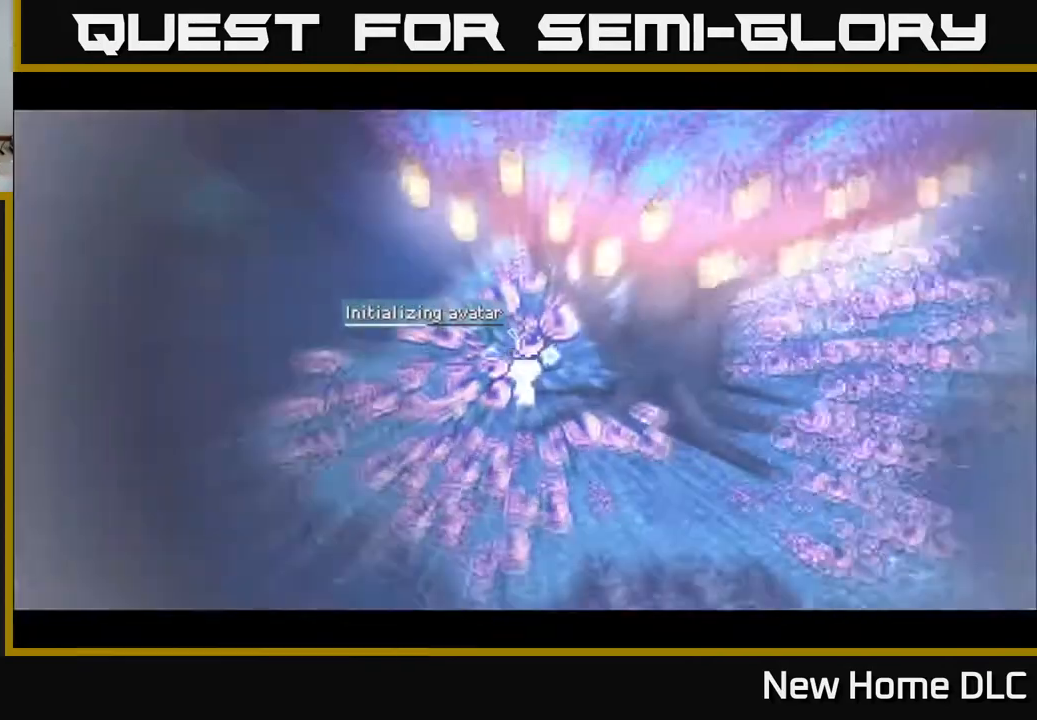
{"buttons": [], "left_stick": "center", "right_stick": "center", "events": []}
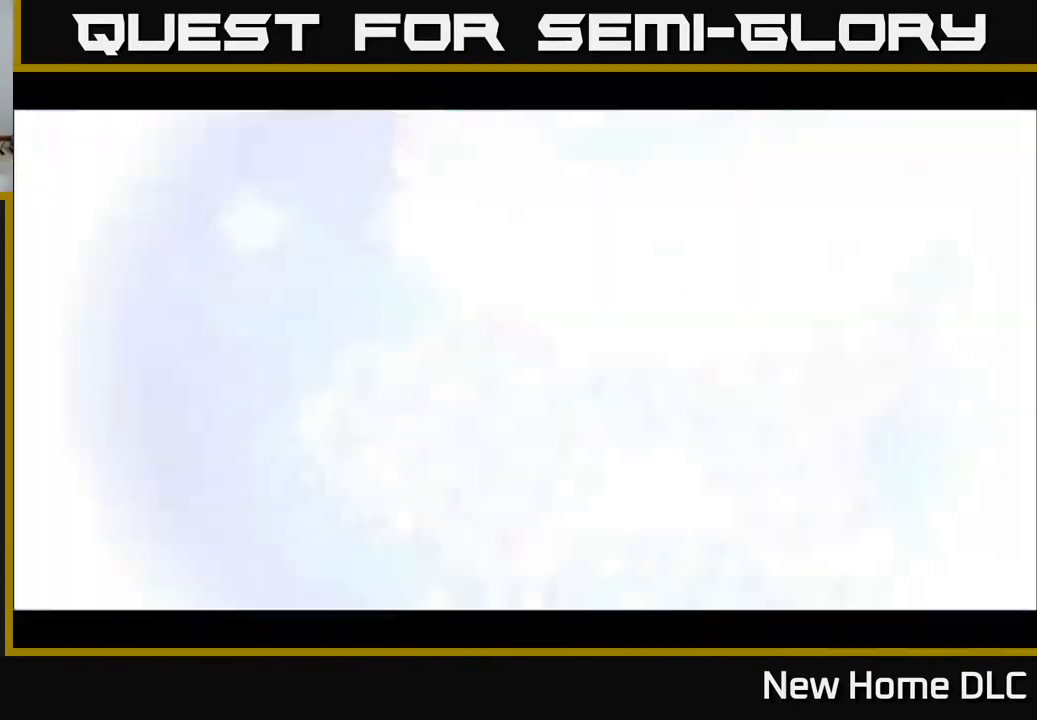
{"buttons": [], "left_stick": "center", "right_stick": "center", "events": []}
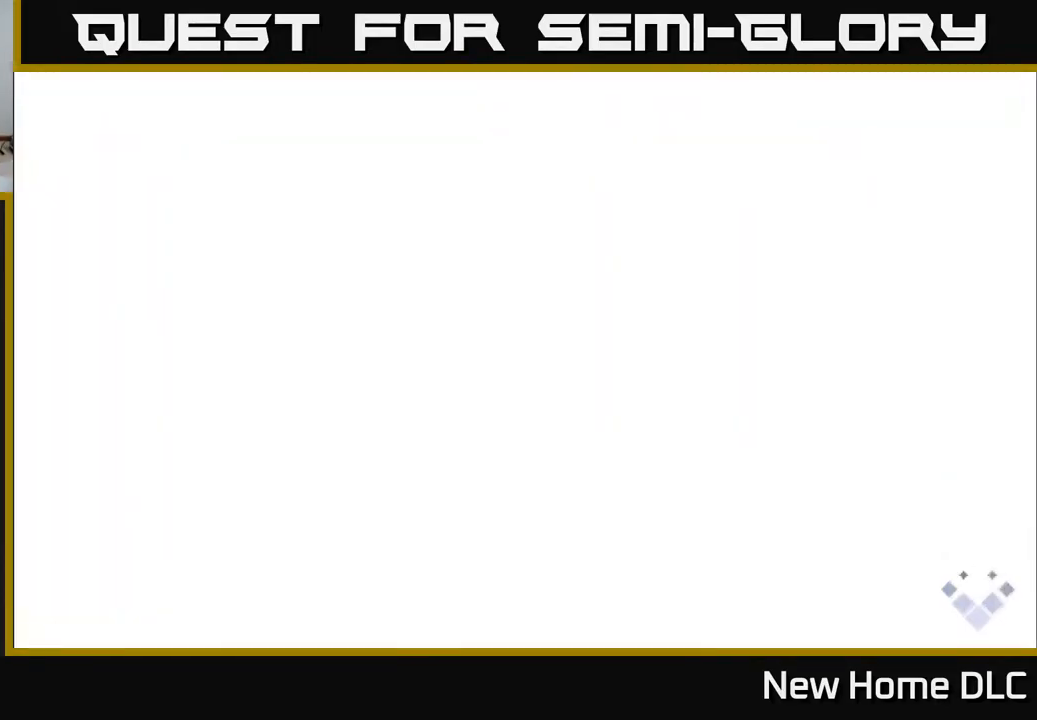
{"buttons": [], "left_stick": "center", "right_stick": "center", "events": []}
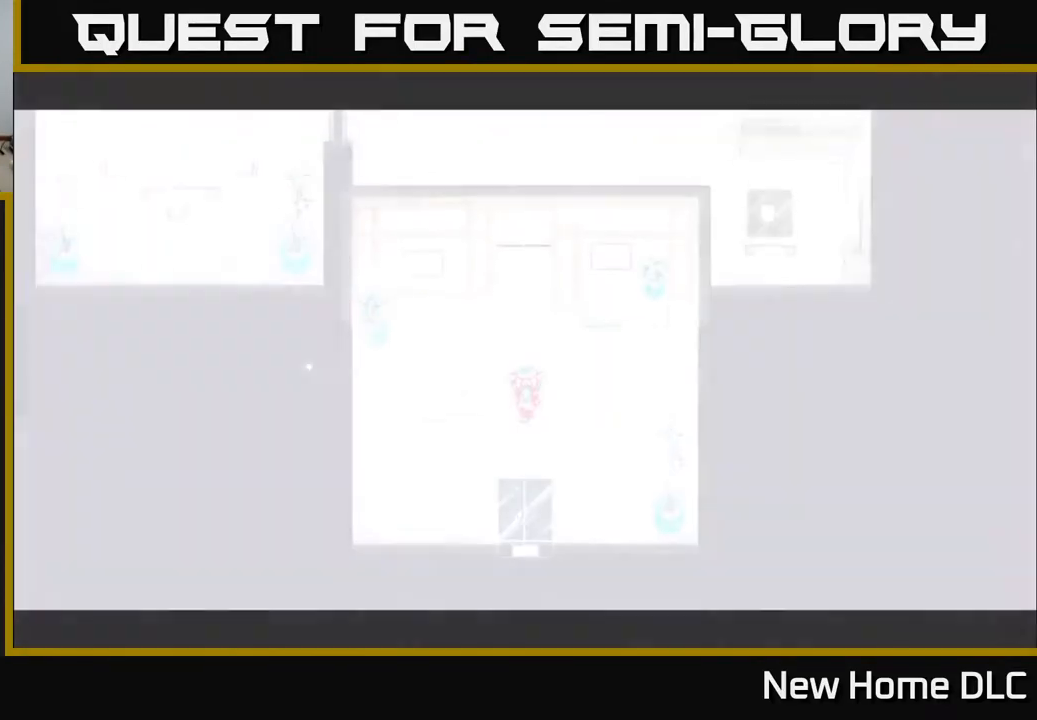
{"buttons": [], "left_stick": "center", "right_stick": "center", "events": [[300, "Y", "down"], [383, "Y", "up"], [433, "Y", "down"], [500, "Y", "up"]]}
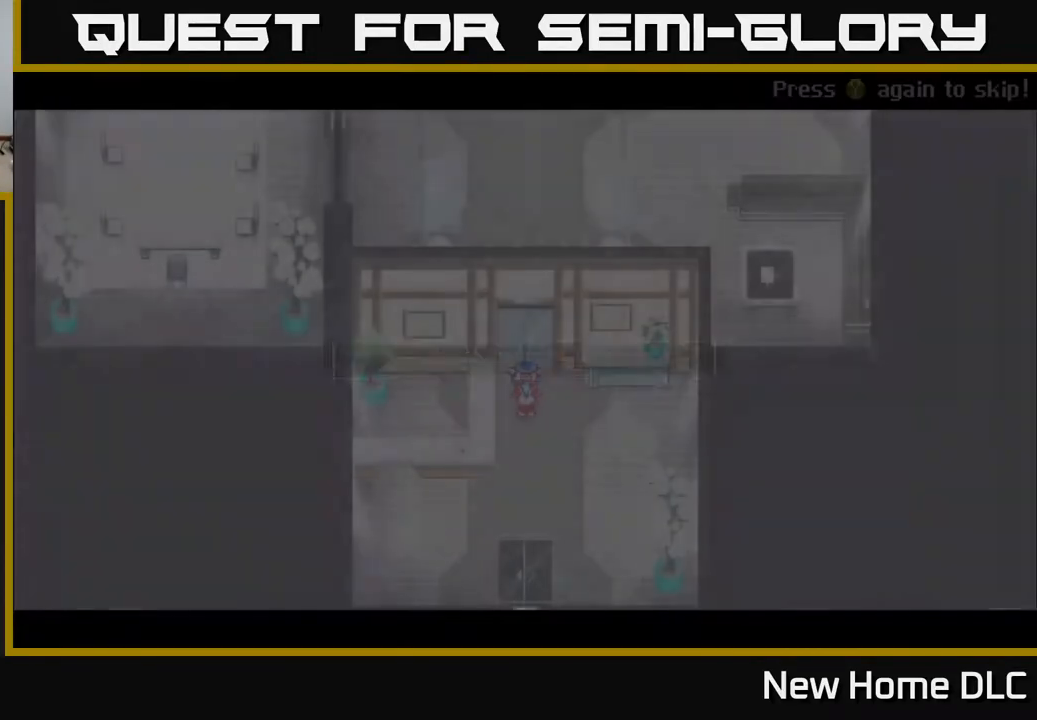
{"buttons": ["A"], "left_stick": "center", "right_stick": "center", "events": [[83, "A", "down"], [200, "A", "up"], [450, "A", "down"]]}
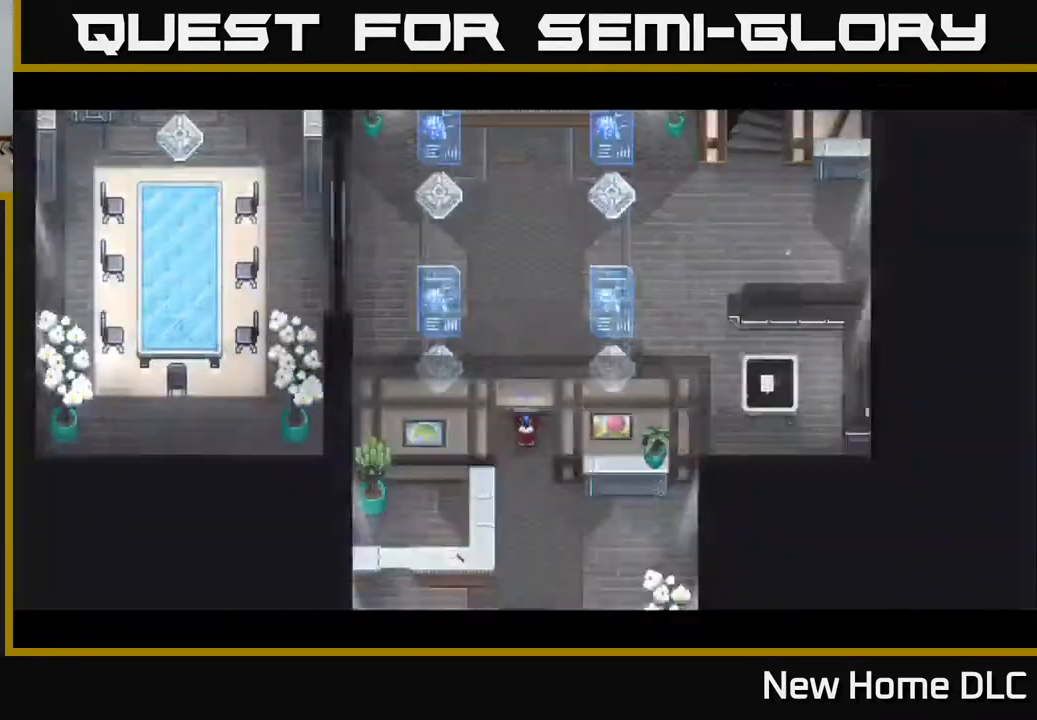
{"buttons": [], "left_stick": "center", "right_stick": "center", "events": [[83, "A", "up"]]}
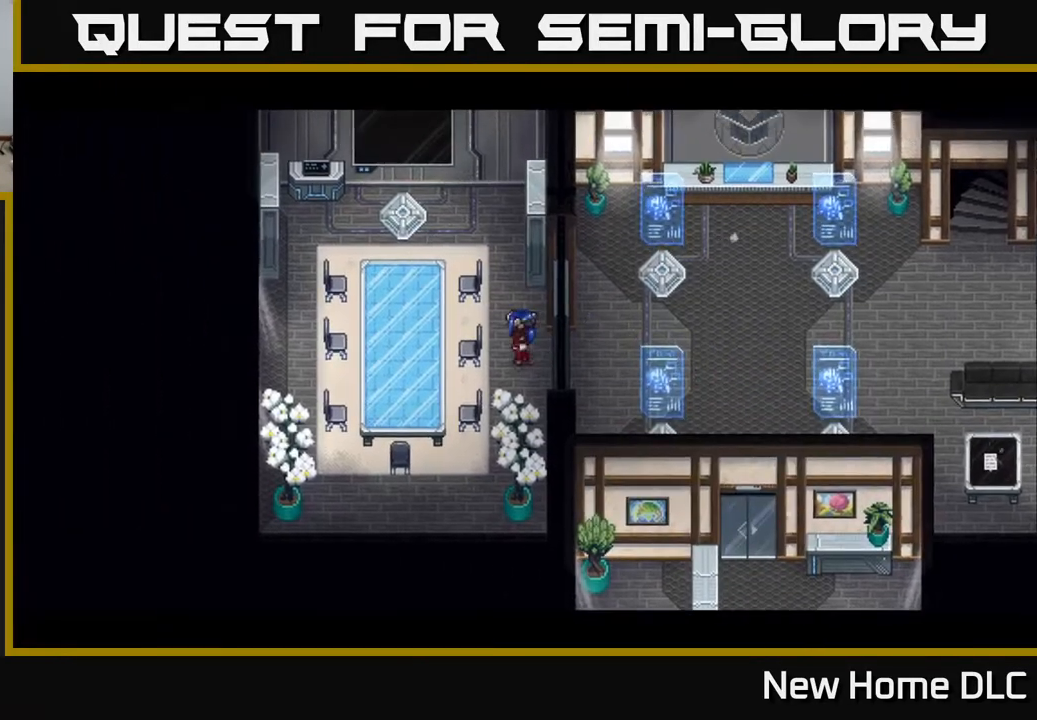
{"buttons": [], "left_stick": "center", "right_stick": "center", "events": []}
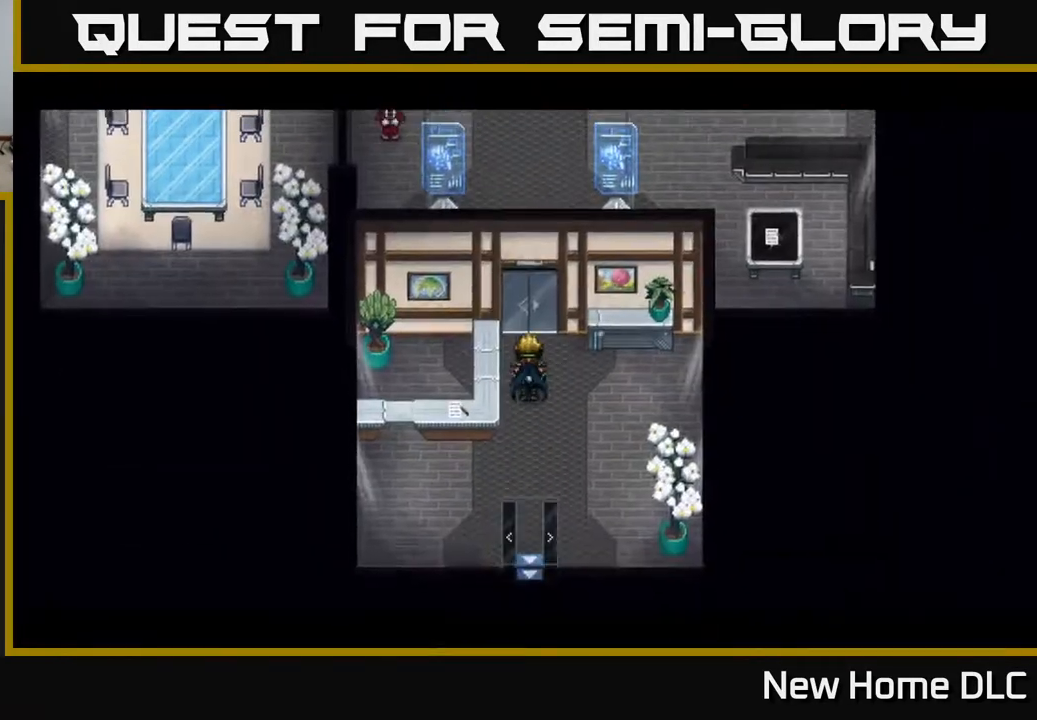
{"buttons": [], "left_stick": "center", "right_stick": "center", "events": []}
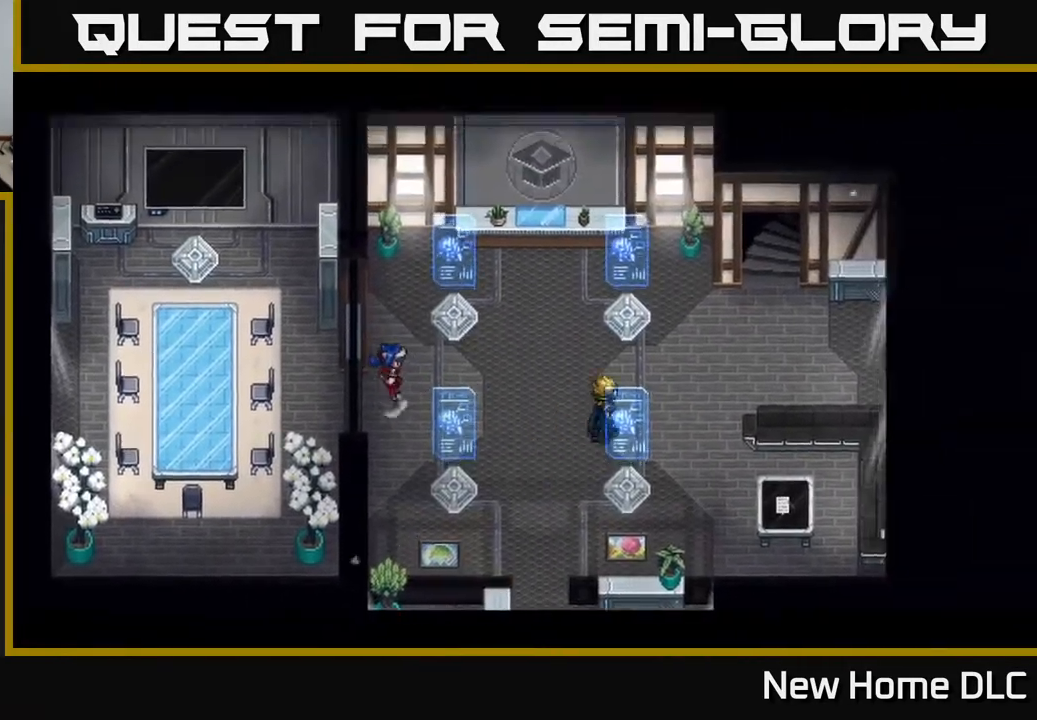
{"buttons": [], "left_stick": "center", "right_stick": "center", "events": []}
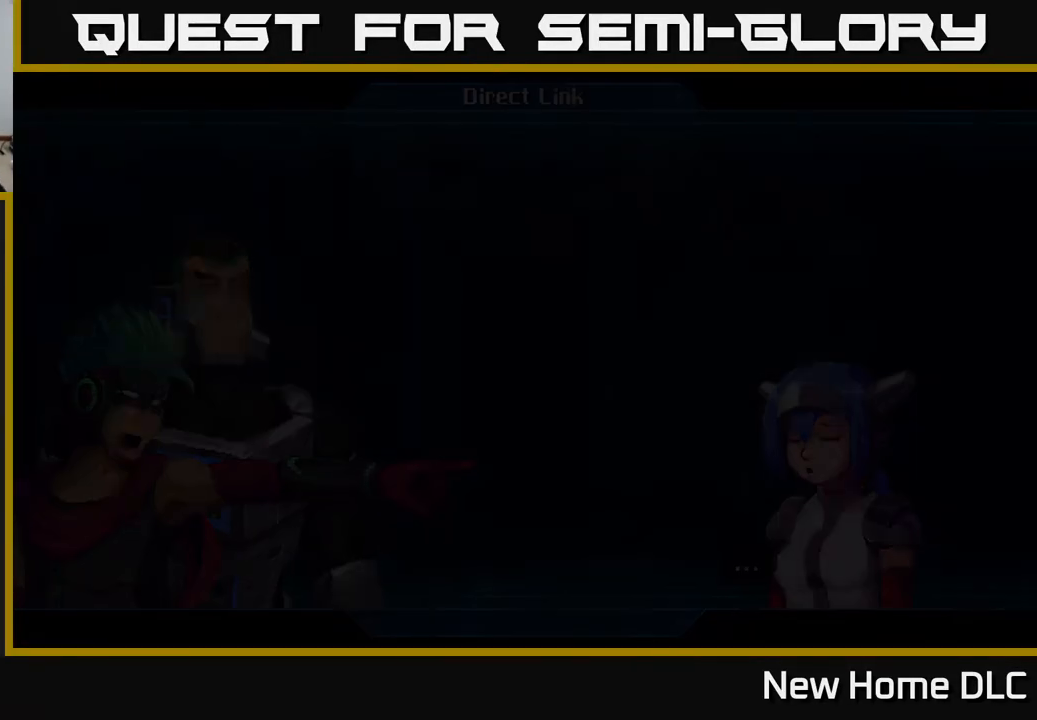
{"buttons": [], "left_stick": "center", "right_stick": "center", "events": []}
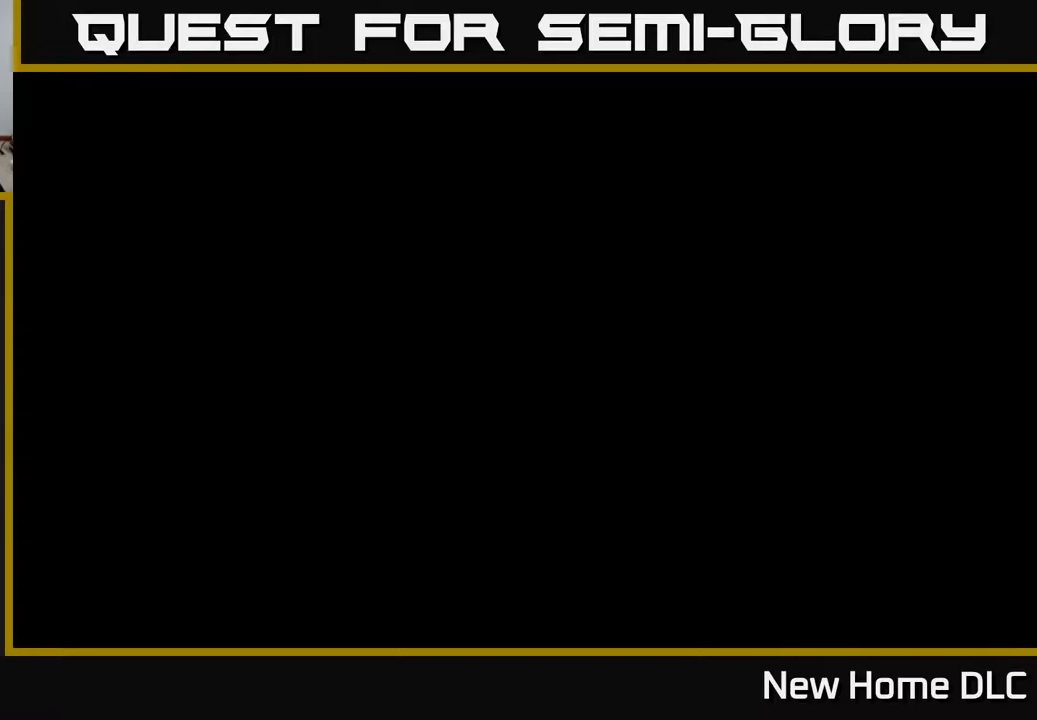
{"buttons": [], "left_stick": "center", "right_stick": "center", "events": [[367, "Y", "down"], [467, "Y", "up"]]}
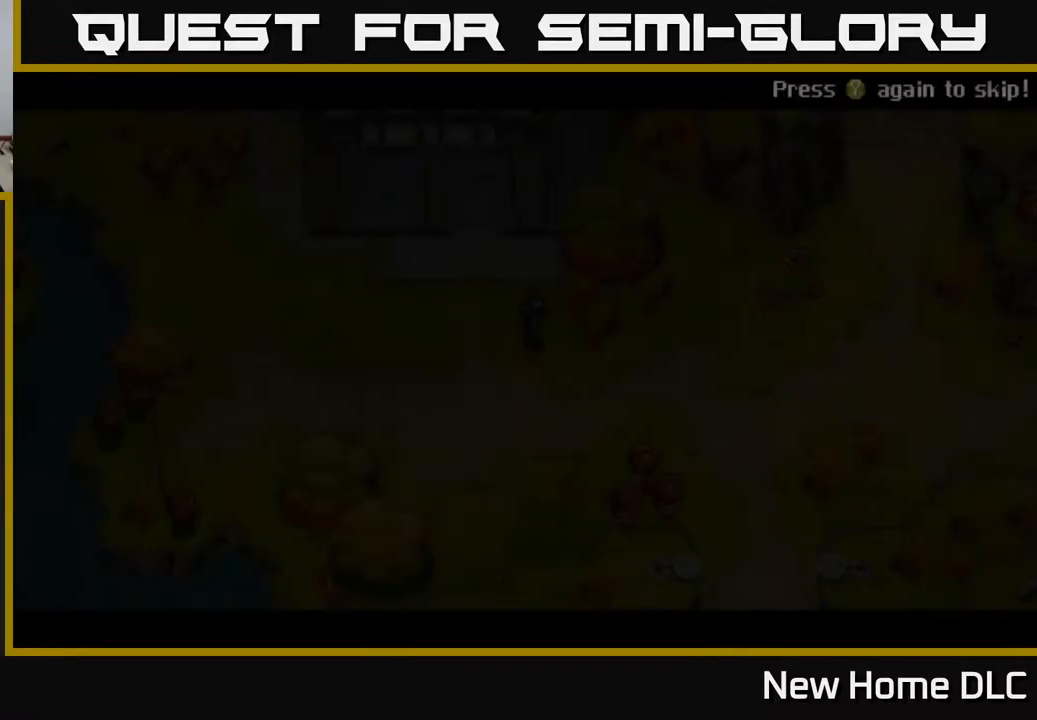
{"buttons": [], "left_stick": "center", "right_stick": "center", "events": [[33, "Y", "down"], [100, "Y", "up"], [217, "A", "down"], [333, "A", "up"]]}
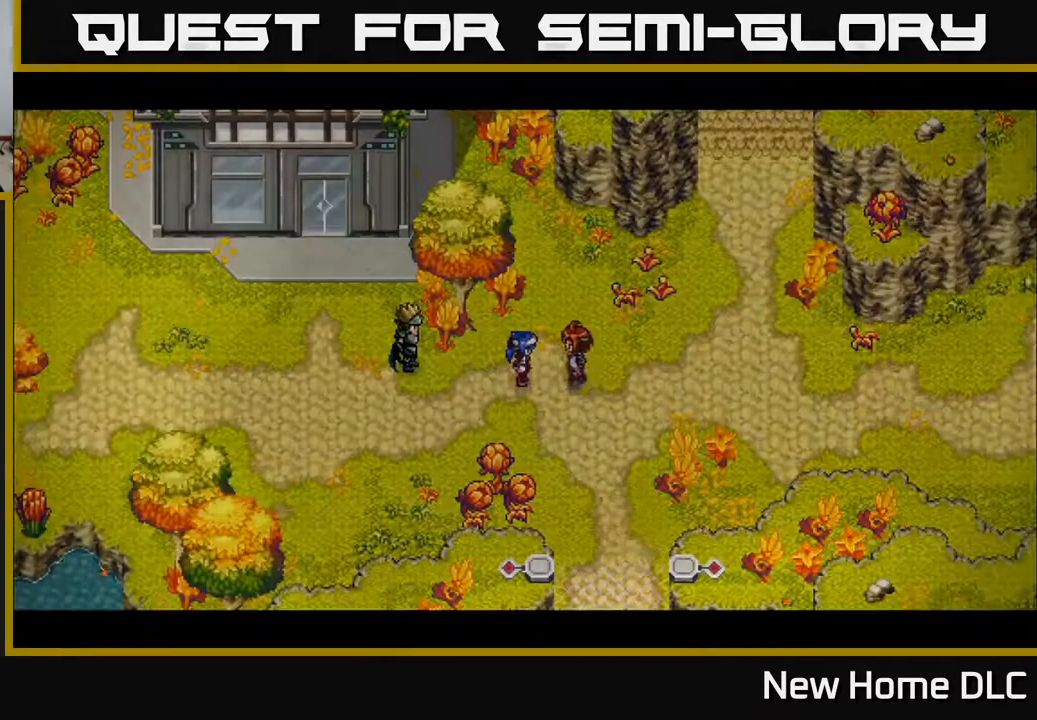
{"buttons": [], "left_stick": "center", "right_stick": "center", "events": []}
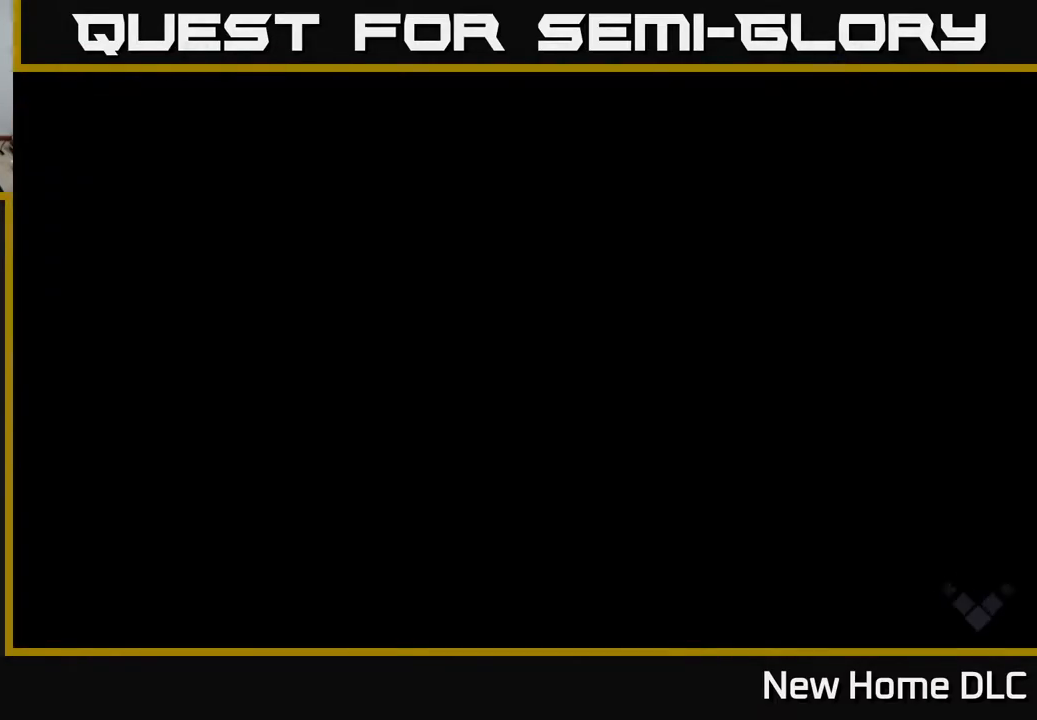
{"buttons": [], "left_stick": "center", "right_stick": "center", "events": []}
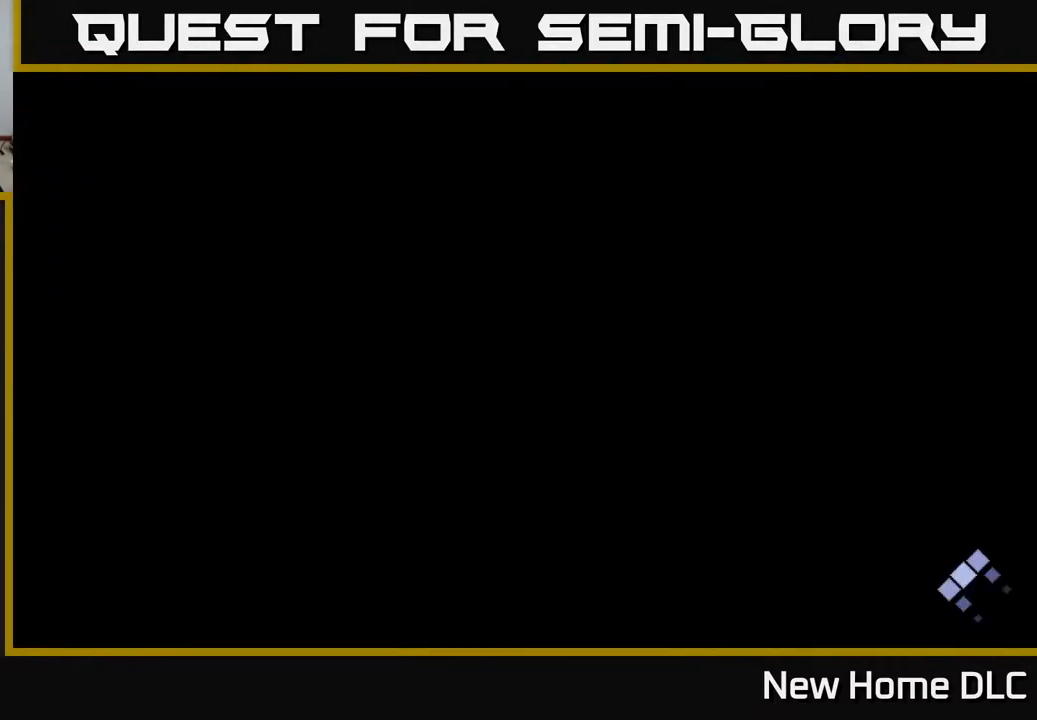
{"buttons": [], "left_stick": "center", "right_stick": "center", "events": []}
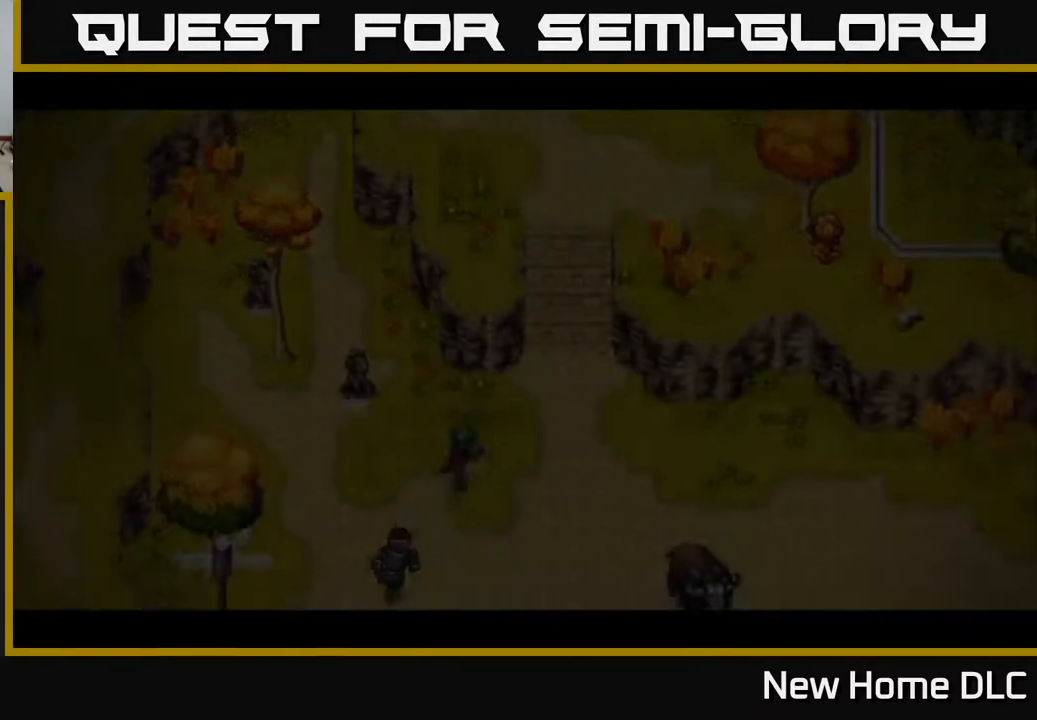
{"buttons": ["Y"], "left_stick": "center", "right_stick": "center", "events": [[483, "Y", "down"]]}
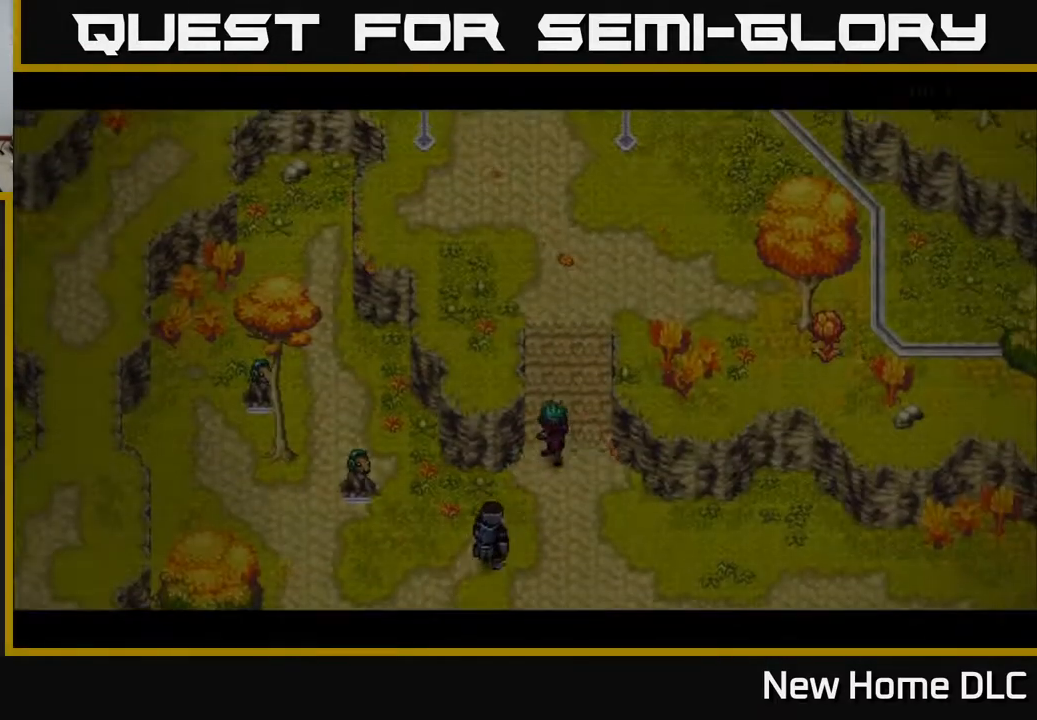
{"buttons": ["A"], "left_stick": "center", "right_stick": "center", "events": [[50, "Y", "up"], [133, "Y", "down"], [217, "Y", "up"], [400, "A", "down"]]}
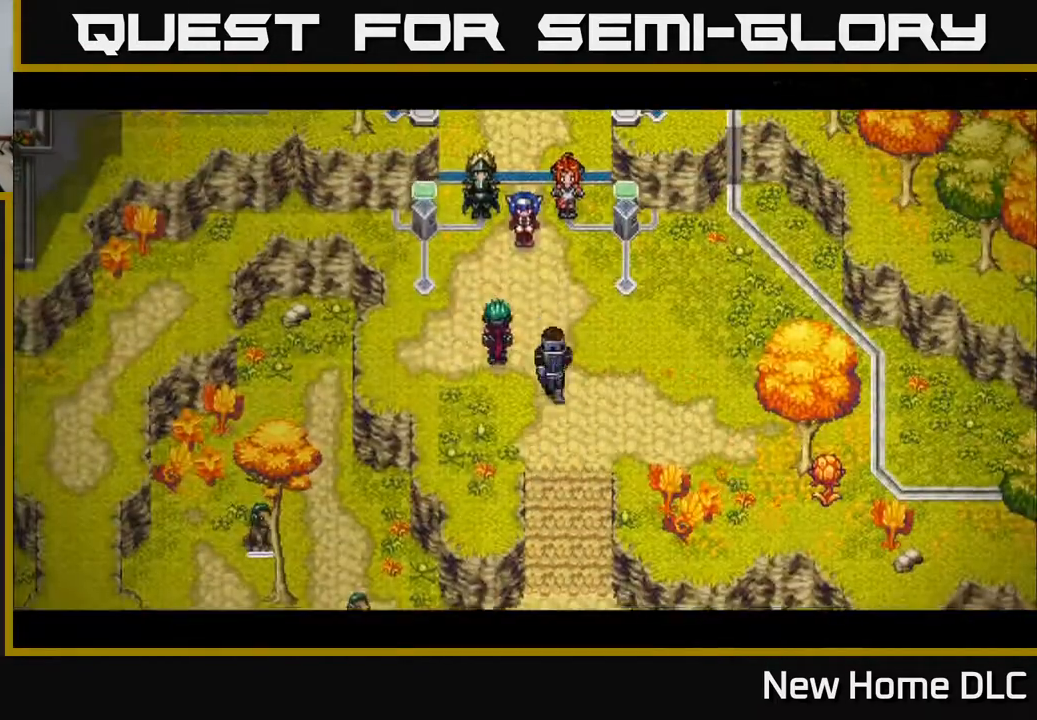
{"buttons": [], "left_stick": "center", "right_stick": "center", "events": [[17, "A", "up"]]}
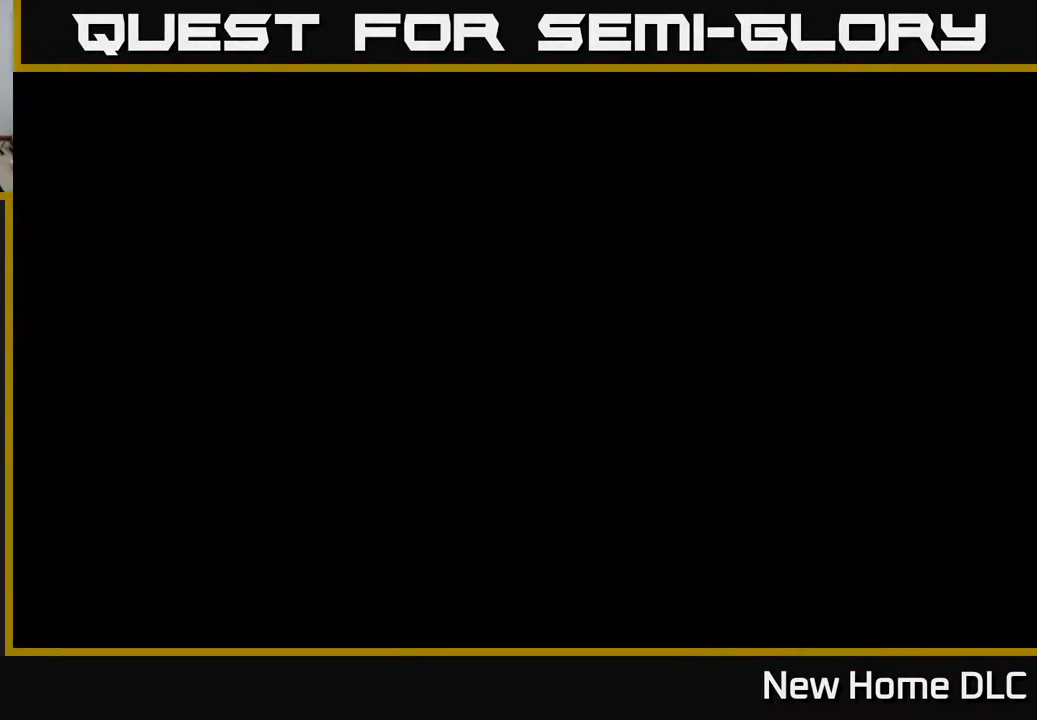
{"buttons": [], "left_stick": "center", "right_stick": "center", "events": []}
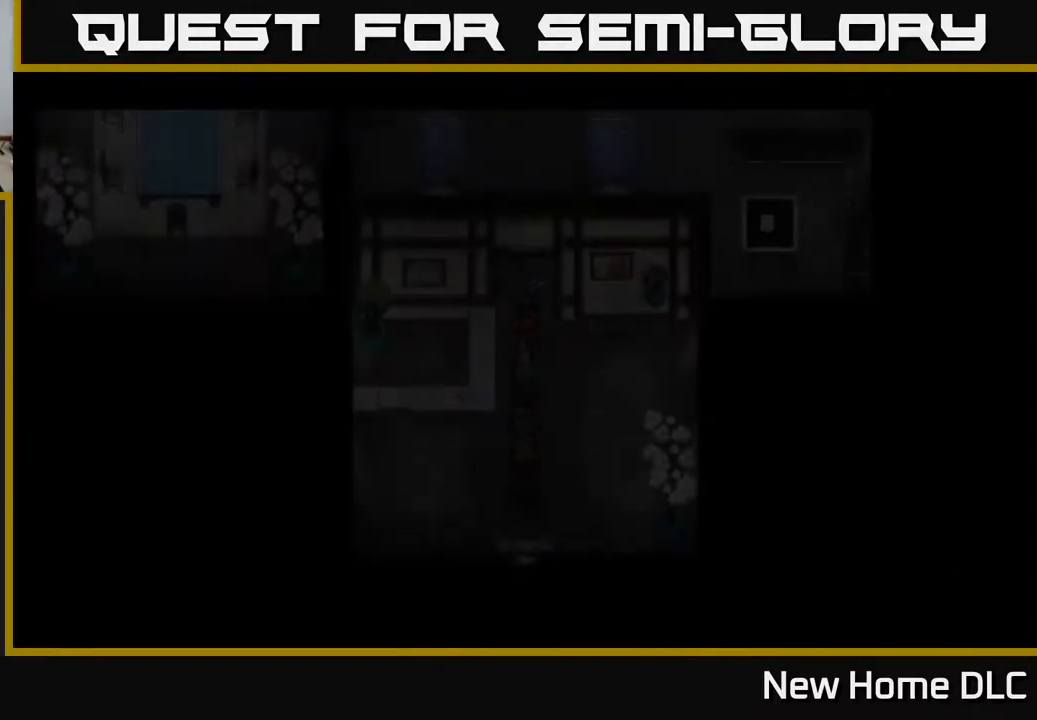
{"buttons": [], "left_stick": "center", "right_stick": "center", "events": [[383, "Y", "down"], [467, "Y", "up"]]}
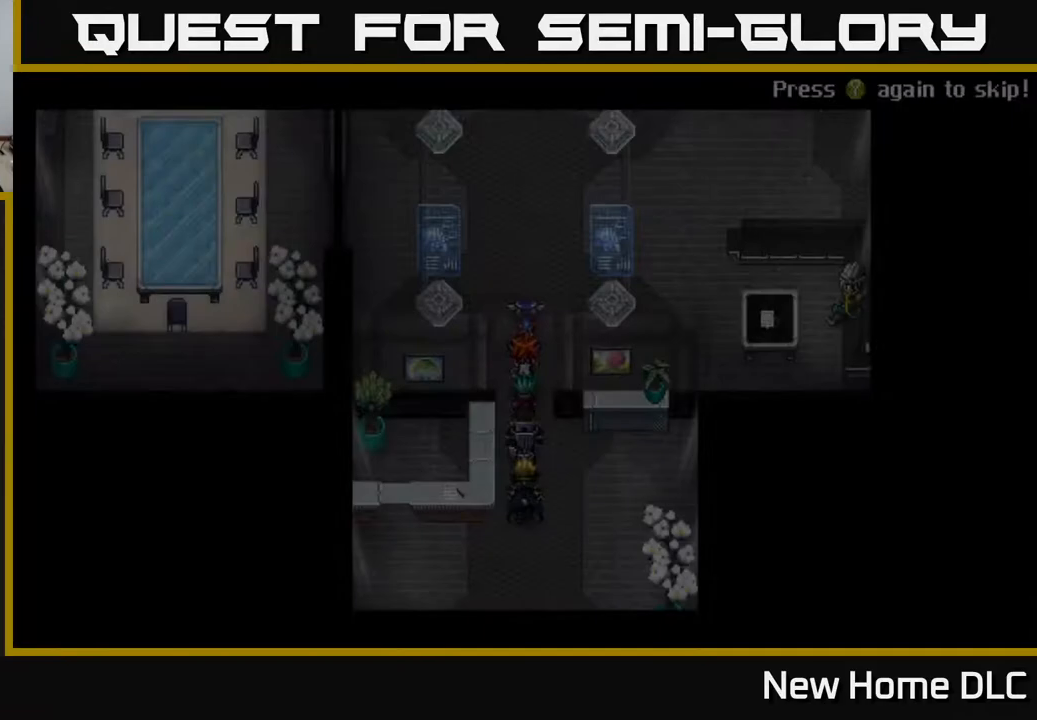
{"buttons": [], "left_stick": "center", "right_stick": "center", "events": [[33, "Y", "down"], [133, "Y", "up"], [217, "A", "down"], [350, "A", "up"]]}
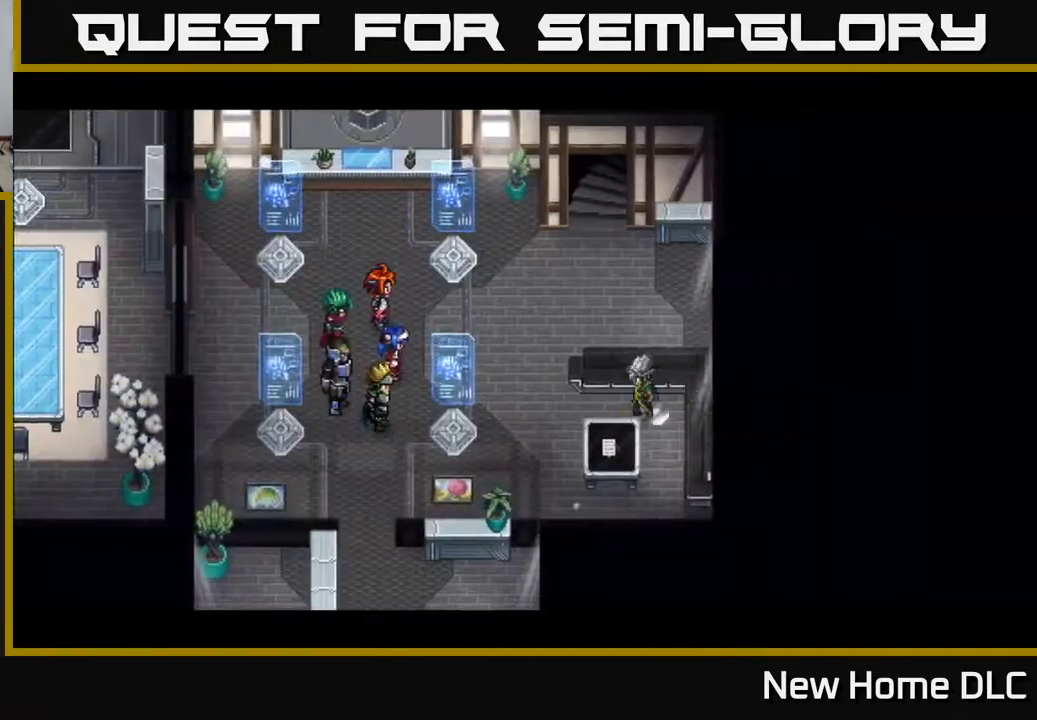
{"buttons": [], "left_stick": "center", "right_stick": "center", "events": []}
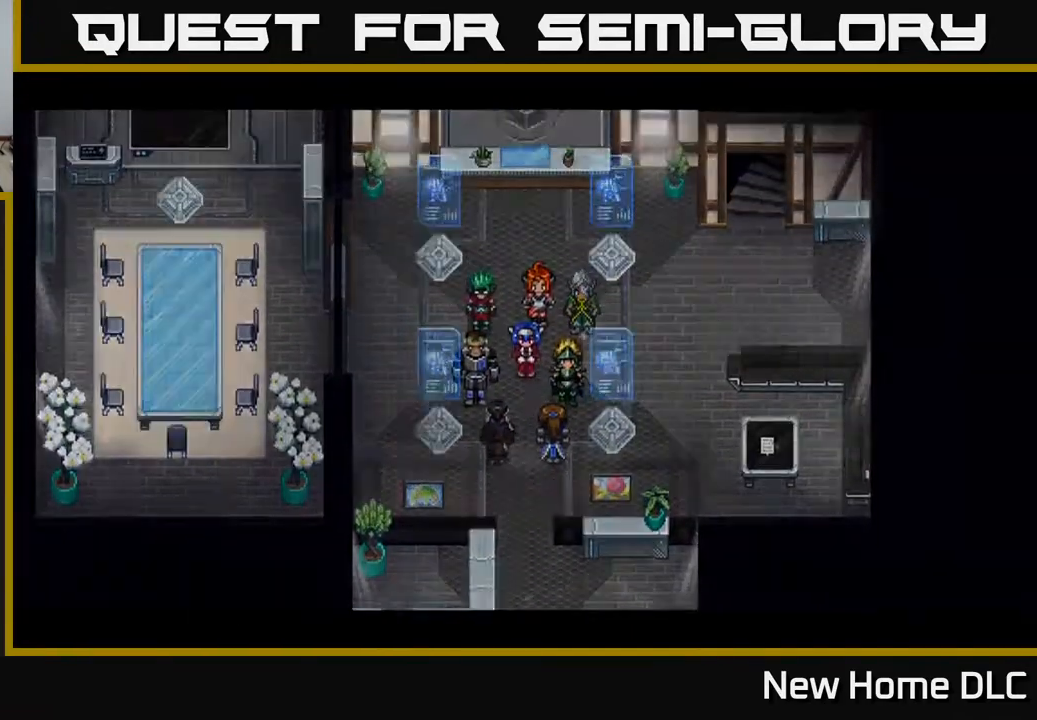
{"buttons": [], "left_stick": "center", "right_stick": "center", "events": []}